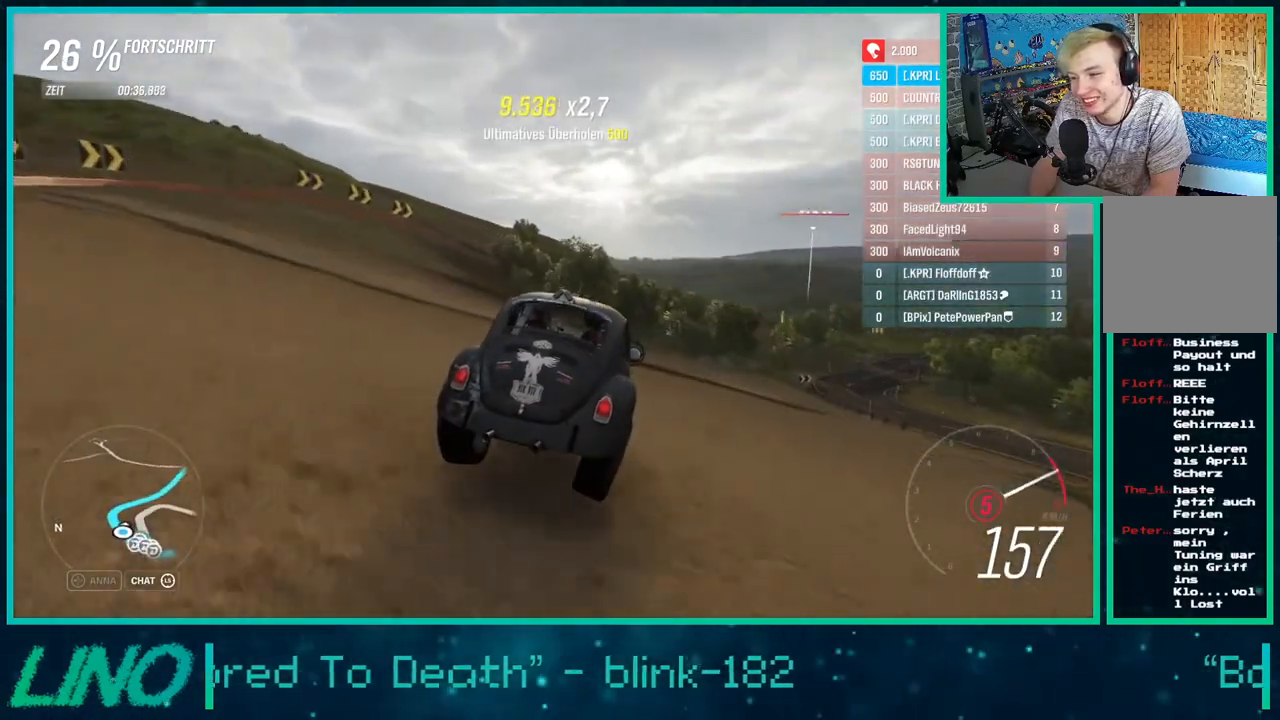
Gameplay with a controller (Xbox layout); each line is a JSON object with the inputs held at the frame after it. "events" lists button and stick changes between this image and that frame as [ms after this image, input, new state], when the widget could be followed in between. Not read: L1 R1.
{"buttons": ["R2"], "left_stick": "down-left", "right_stick": "center", "events": [[283, "left_stick", "center"], [350, "left_stick", "down-left"]]}
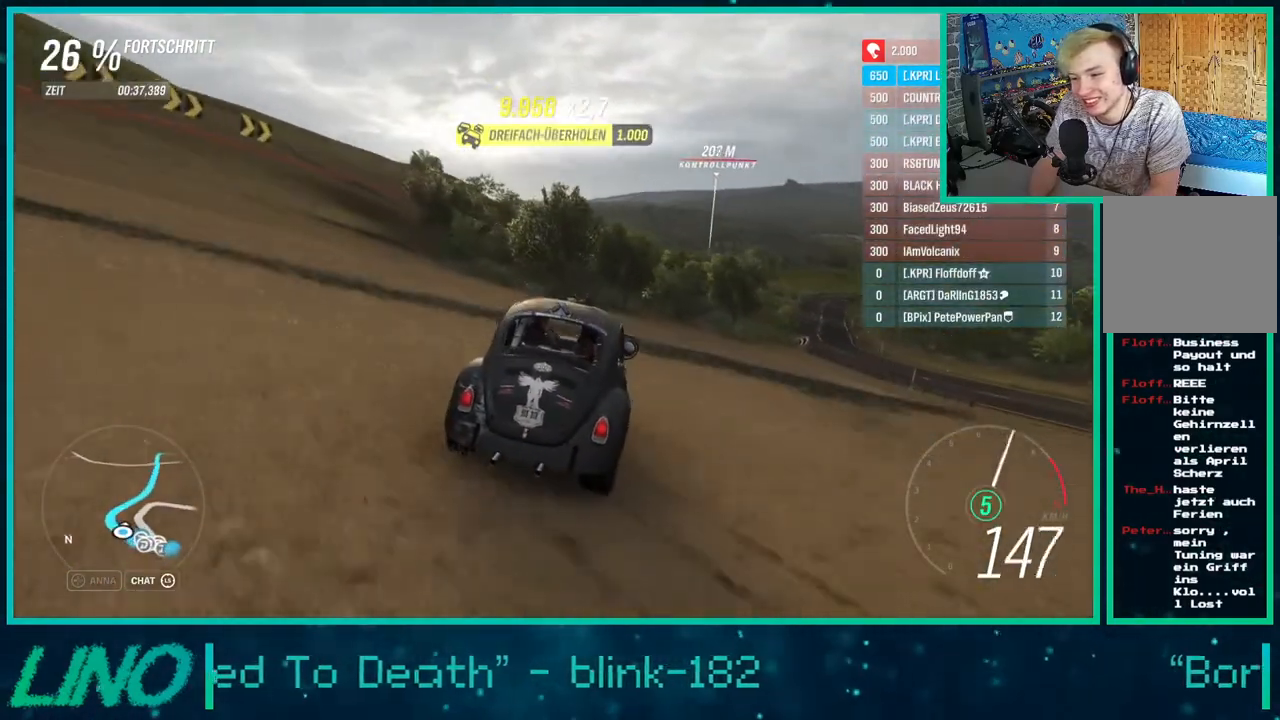
{"buttons": ["R2"], "left_stick": "down-left", "right_stick": "center", "events": [[83, "left_stick", "right"], [300, "left_stick", "down-left"]]}
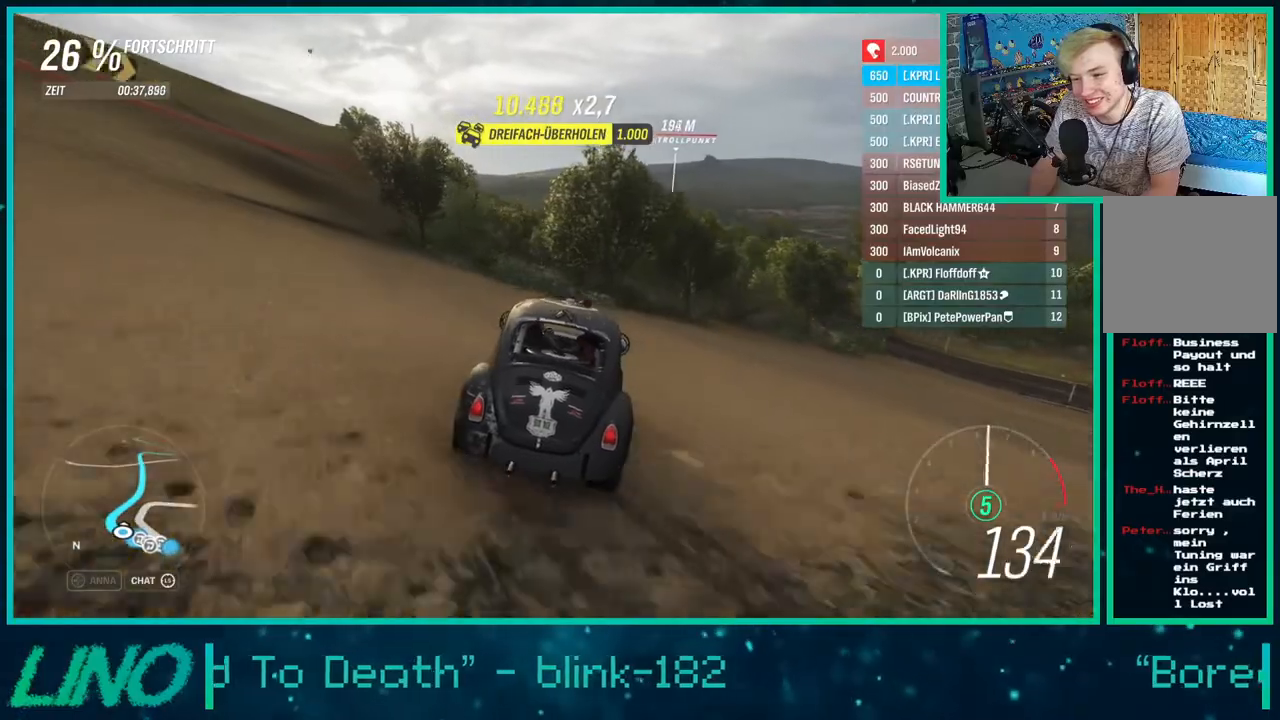
{"buttons": ["R2"], "left_stick": "up-right", "right_stick": "center", "events": [[33, "left_stick", "right"], [83, "X", "down"], [117, "left_stick", "up-right"], [183, "X", "up"]]}
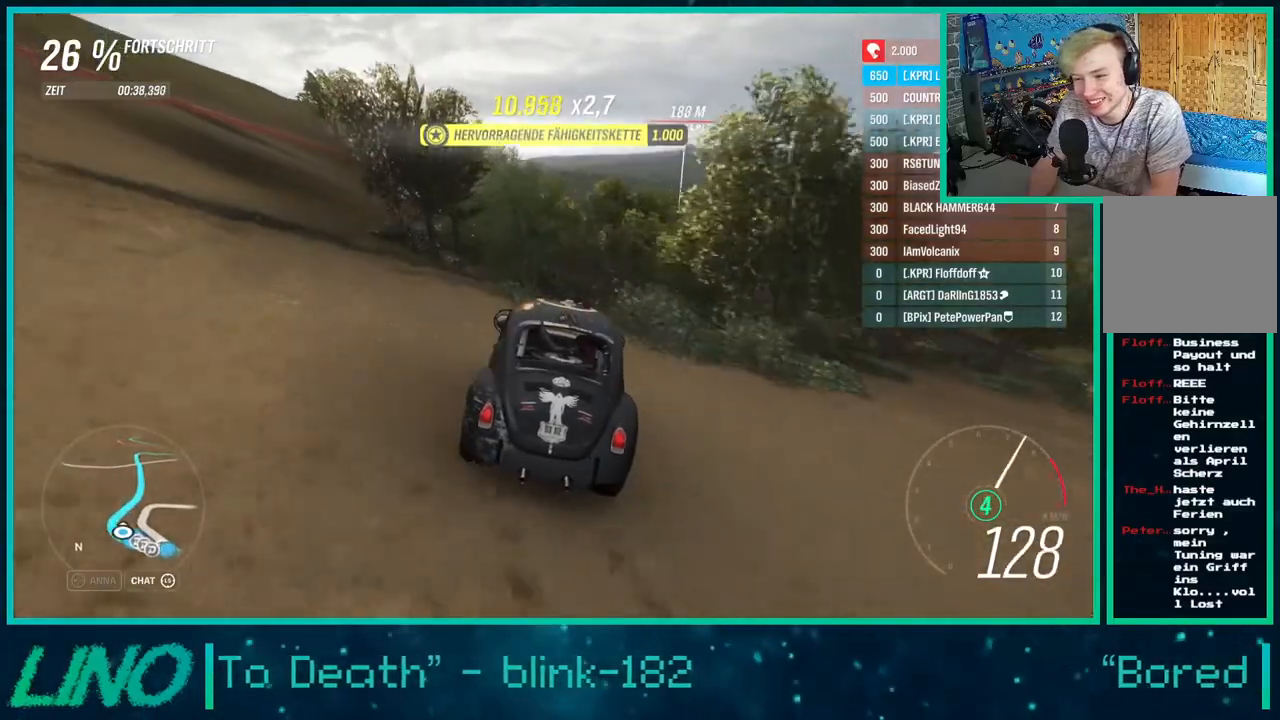
{"buttons": ["R2"], "left_stick": "right", "right_stick": "center", "events": [[133, "left_stick", "center"], [250, "left_stick", "right"]]}
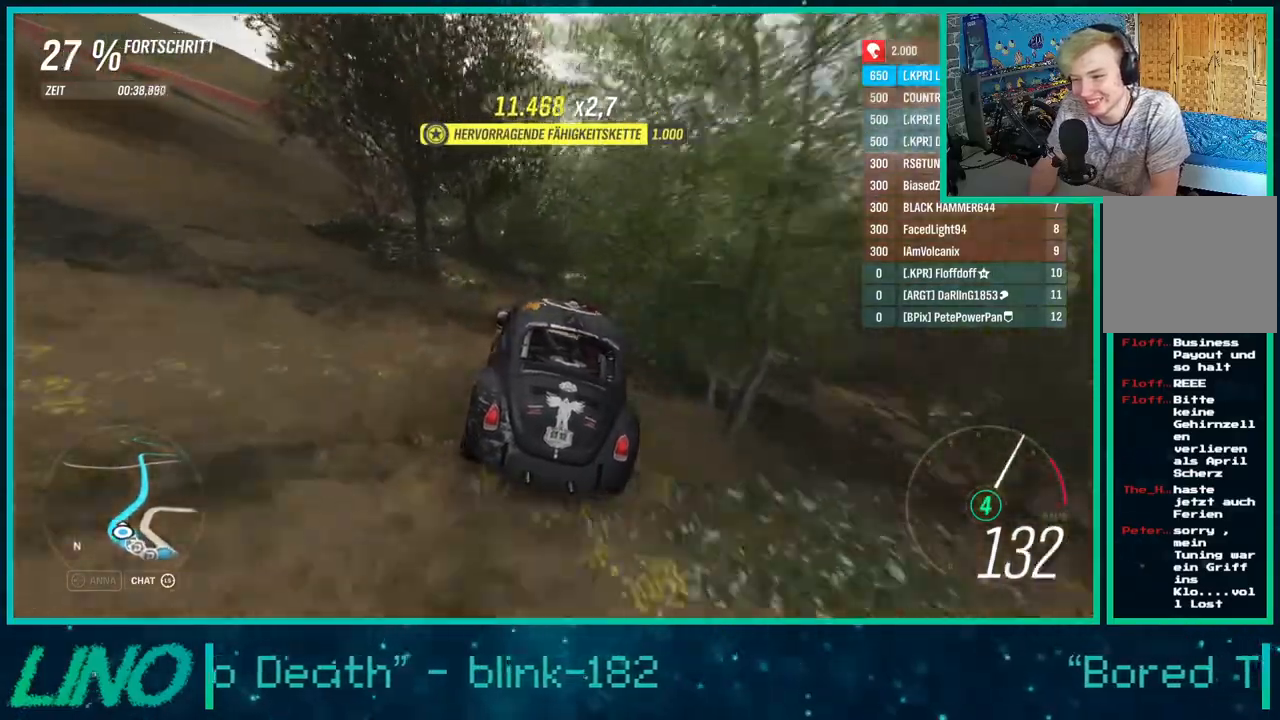
{"buttons": ["R2"], "left_stick": "up-right", "right_stick": "center", "events": [[100, "left_stick", "up-right"]]}
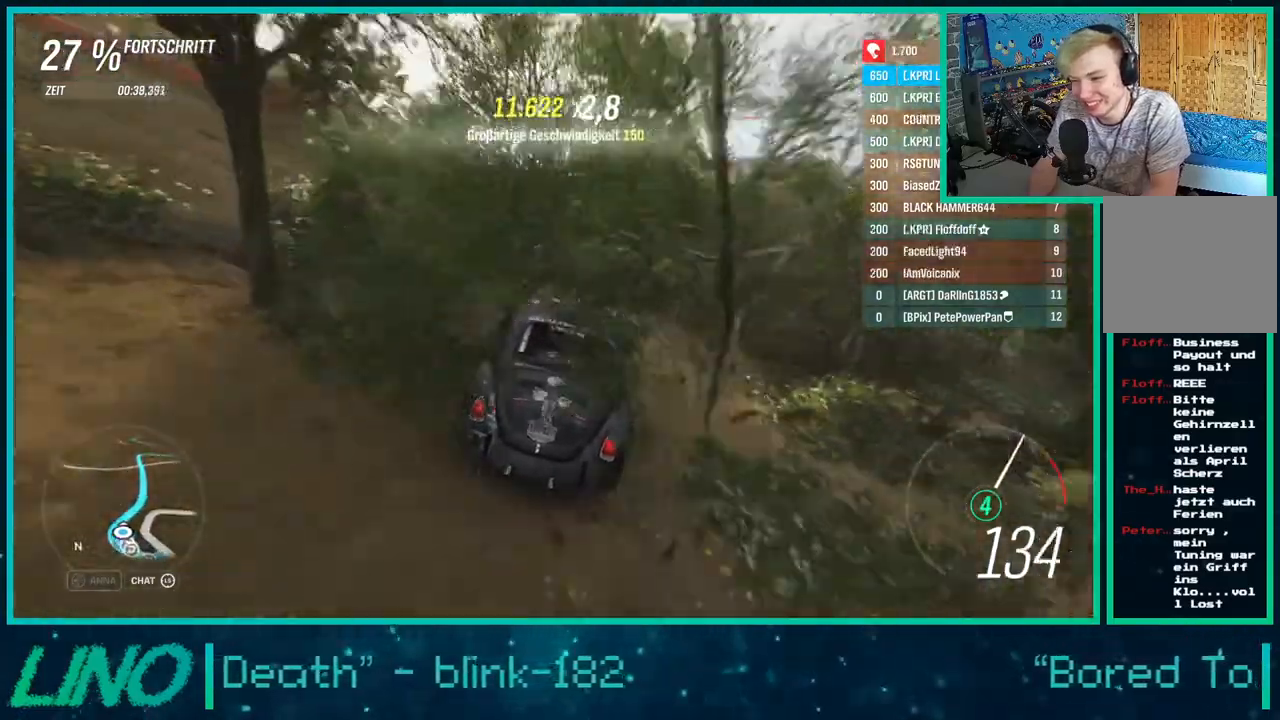
{"buttons": ["R2"], "left_stick": "center", "right_stick": "center", "events": [[417, "left_stick", "center"]]}
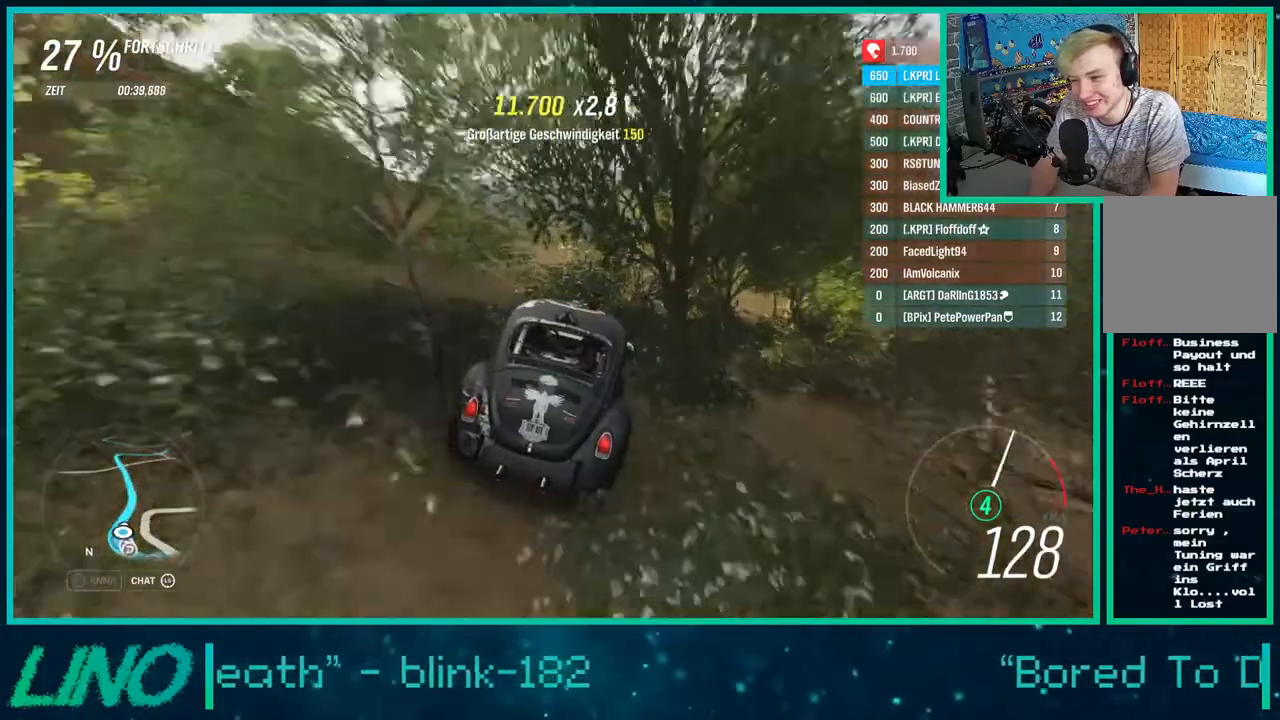
{"buttons": ["R2"], "left_stick": "center", "right_stick": "center", "events": [[233, "left_stick", "right"], [450, "left_stick", "center"]]}
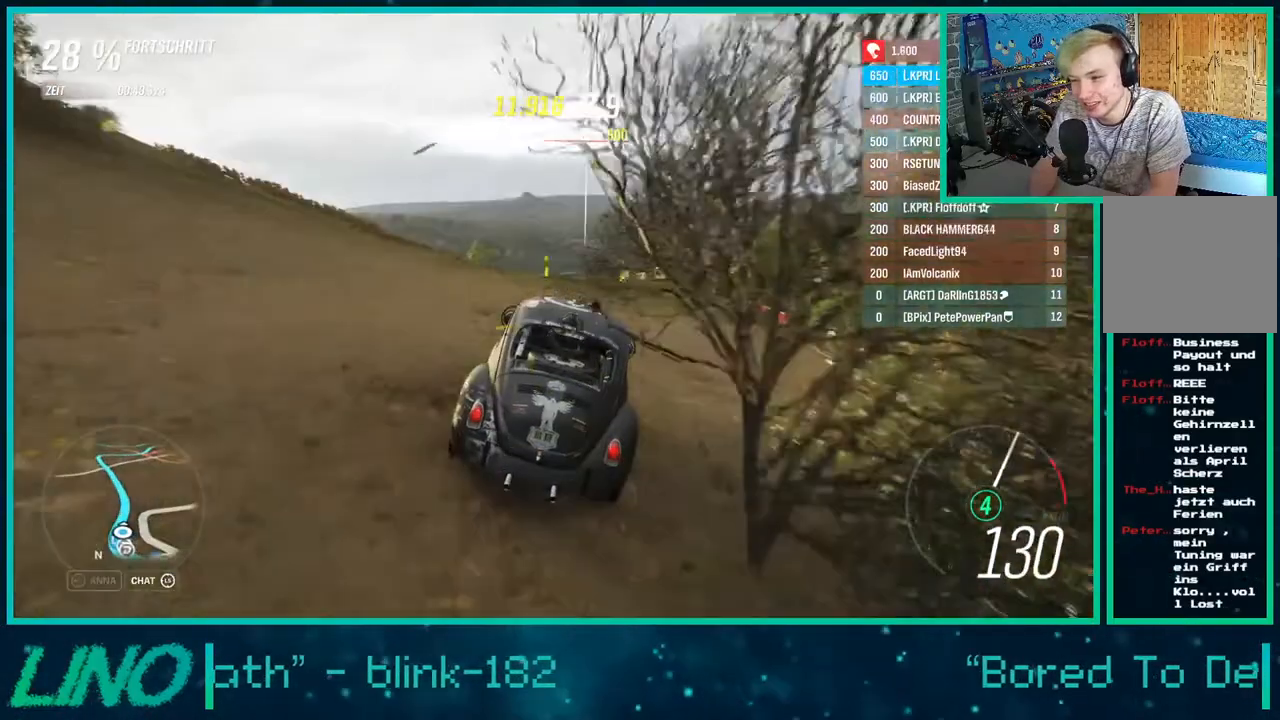
{"buttons": ["R2"], "left_stick": "down-left", "right_stick": "center", "events": [[183, "left_stick", "left"], [283, "left_stick", "center"], [483, "left_stick", "down-left"]]}
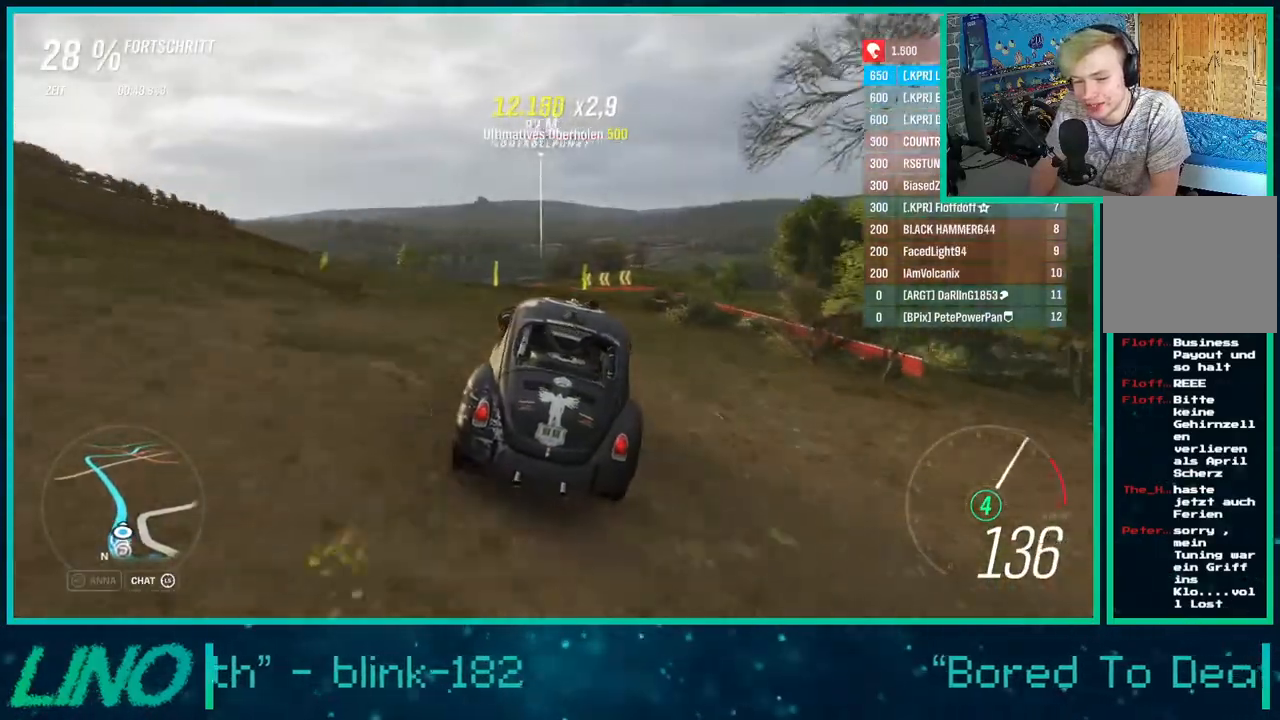
{"buttons": ["R2"], "left_stick": "left", "right_stick": "down", "events": [[150, "right_stick", "down"], [217, "left_stick", "left"]]}
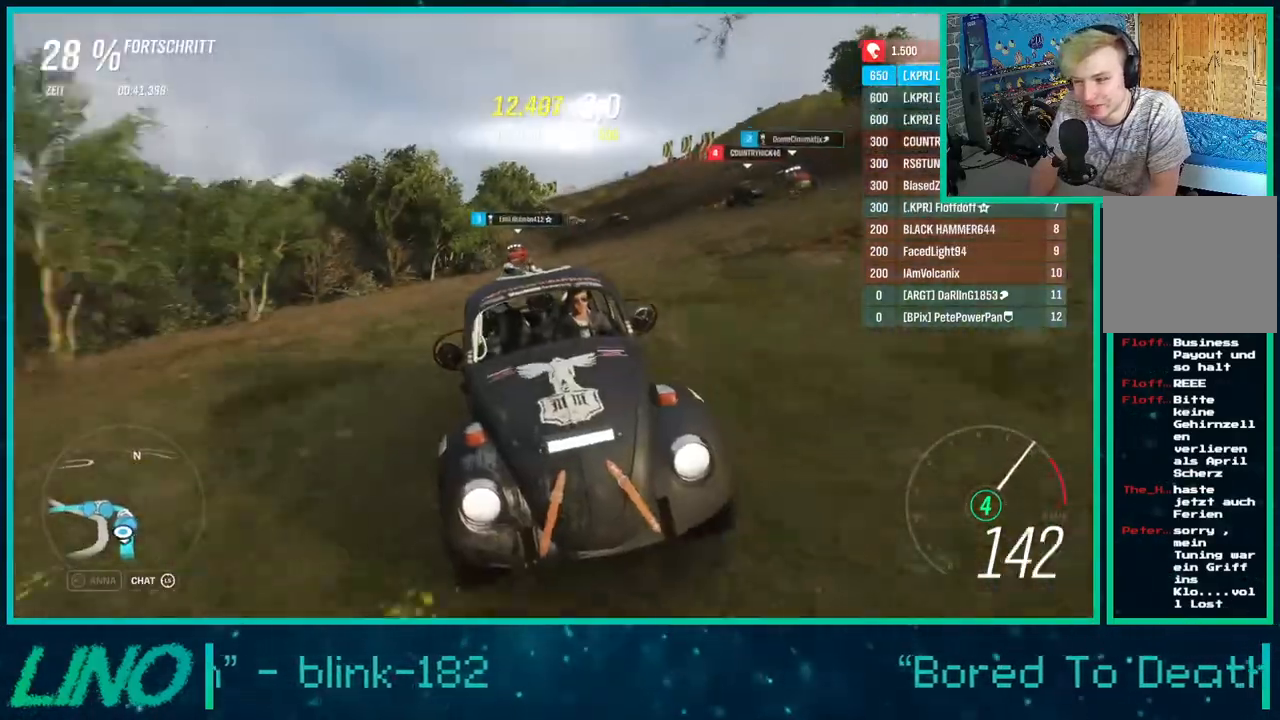
{"buttons": ["R2"], "left_stick": "left", "right_stick": "center", "events": [[233, "left_stick", "down-left"], [367, "left_stick", "left"], [367, "right_stick", "center"]]}
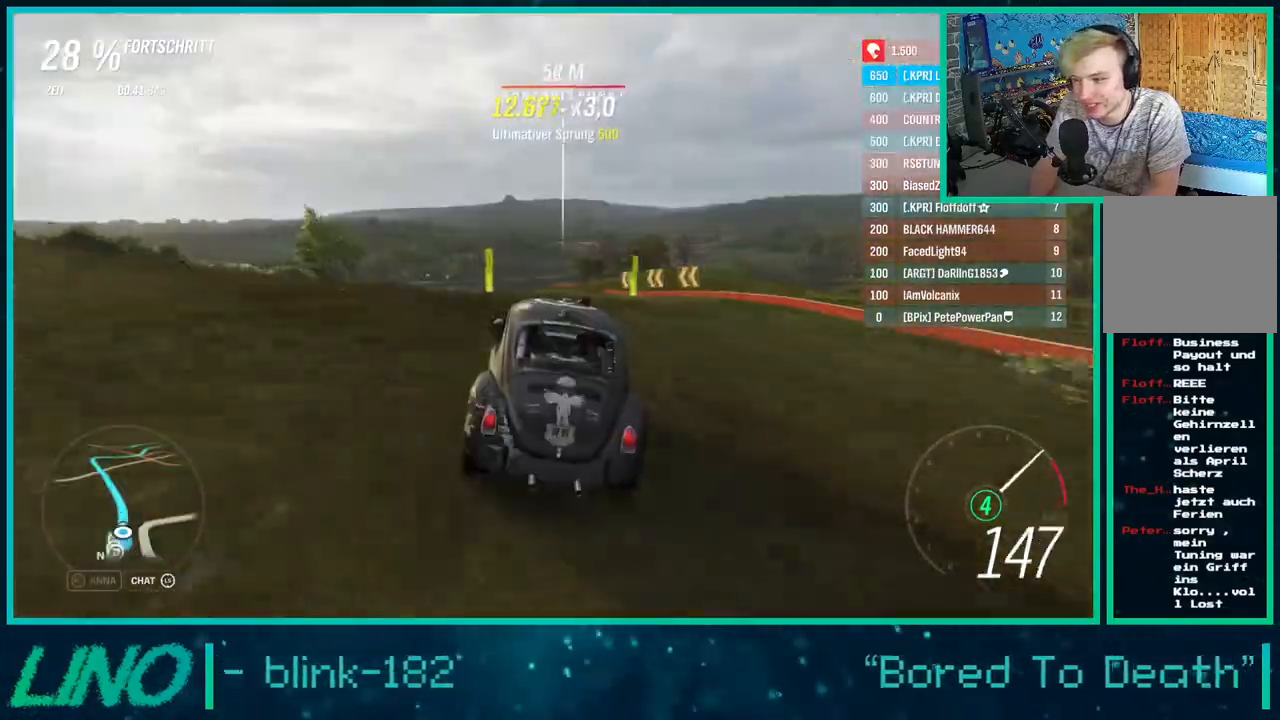
{"buttons": ["R2"], "left_stick": "down-left", "right_stick": "center", "events": [[367, "left_stick", "down-left"]]}
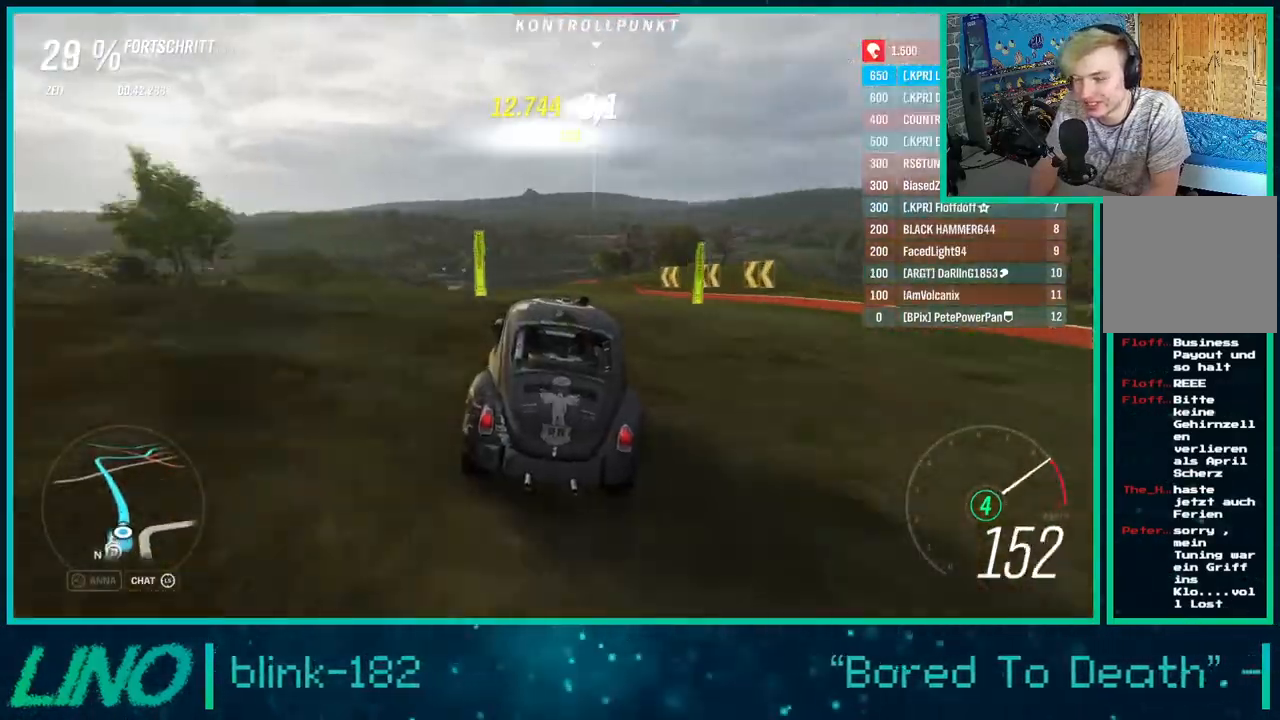
{"buttons": ["R2"], "left_stick": "down-left", "right_stick": "down", "events": [[50, "X", "down"], [83, "left_stick", "left"], [150, "X", "up"], [233, "left_stick", "down-left"], [450, "right_stick", "down"]]}
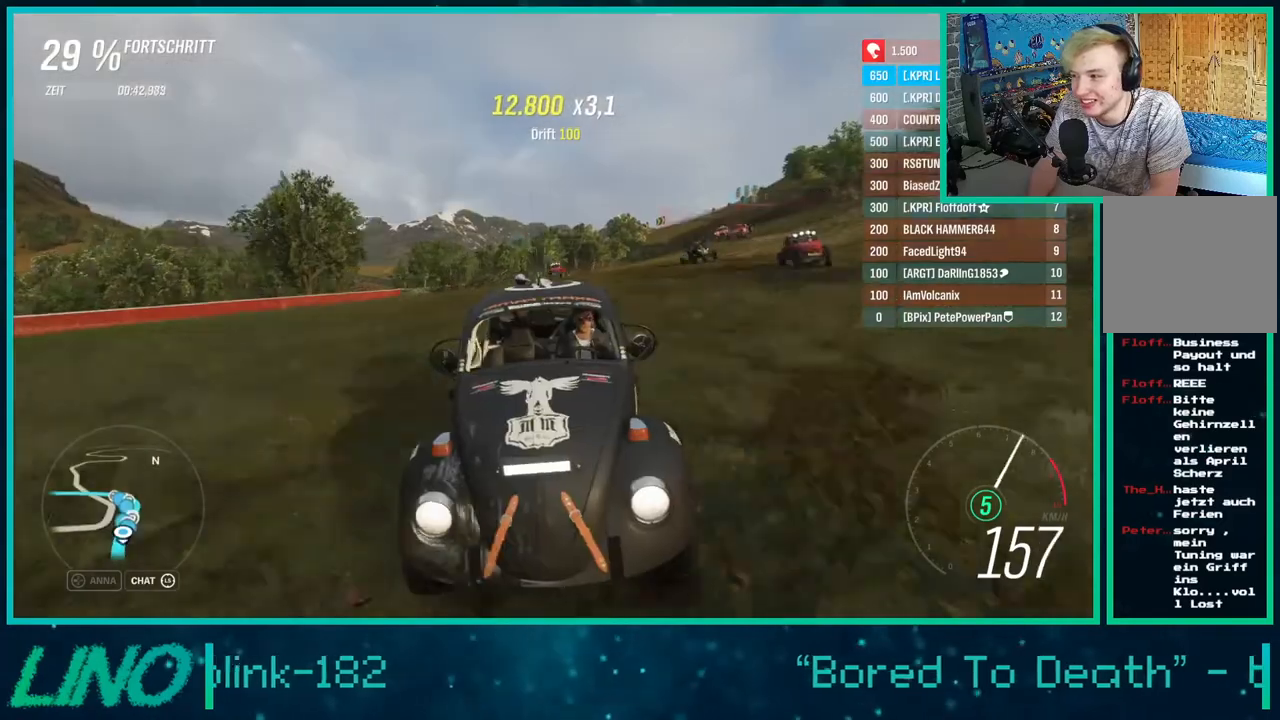
{"buttons": ["R2"], "left_stick": "center", "right_stick": "center", "events": [[117, "left_stick", "center"], [483, "right_stick", "center"]]}
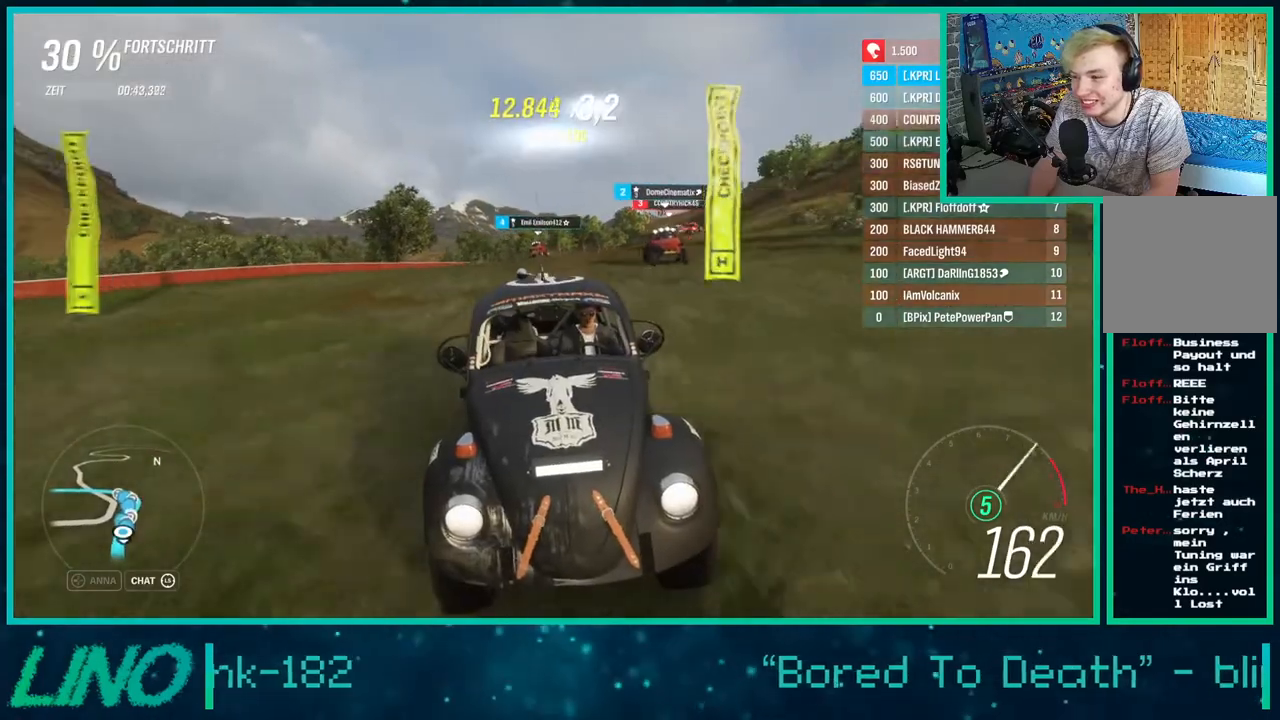
{"buttons": ["R2"], "left_stick": "center", "right_stick": "center", "events": [[17, "left_stick", "down-left"], [133, "left_stick", "center"], [267, "left_stick", "down-left"], [383, "left_stick", "center"]]}
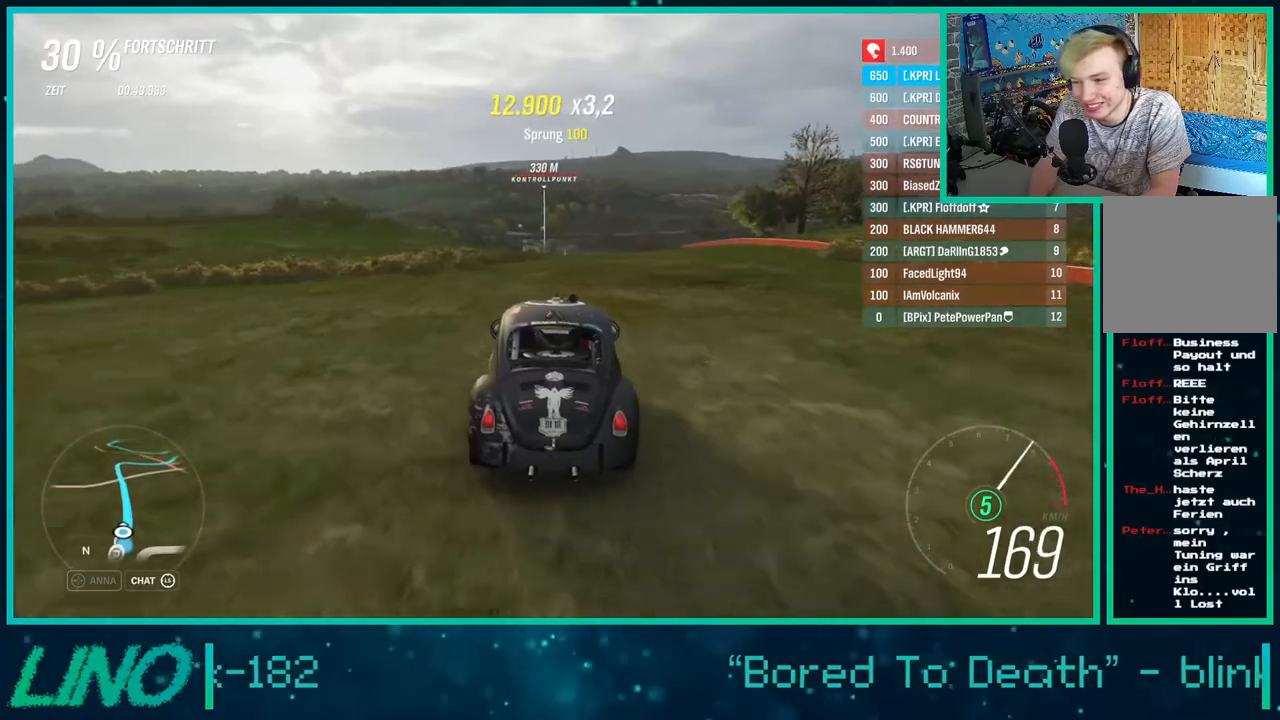
{"buttons": ["R2"], "left_stick": "center", "right_stick": "center", "events": []}
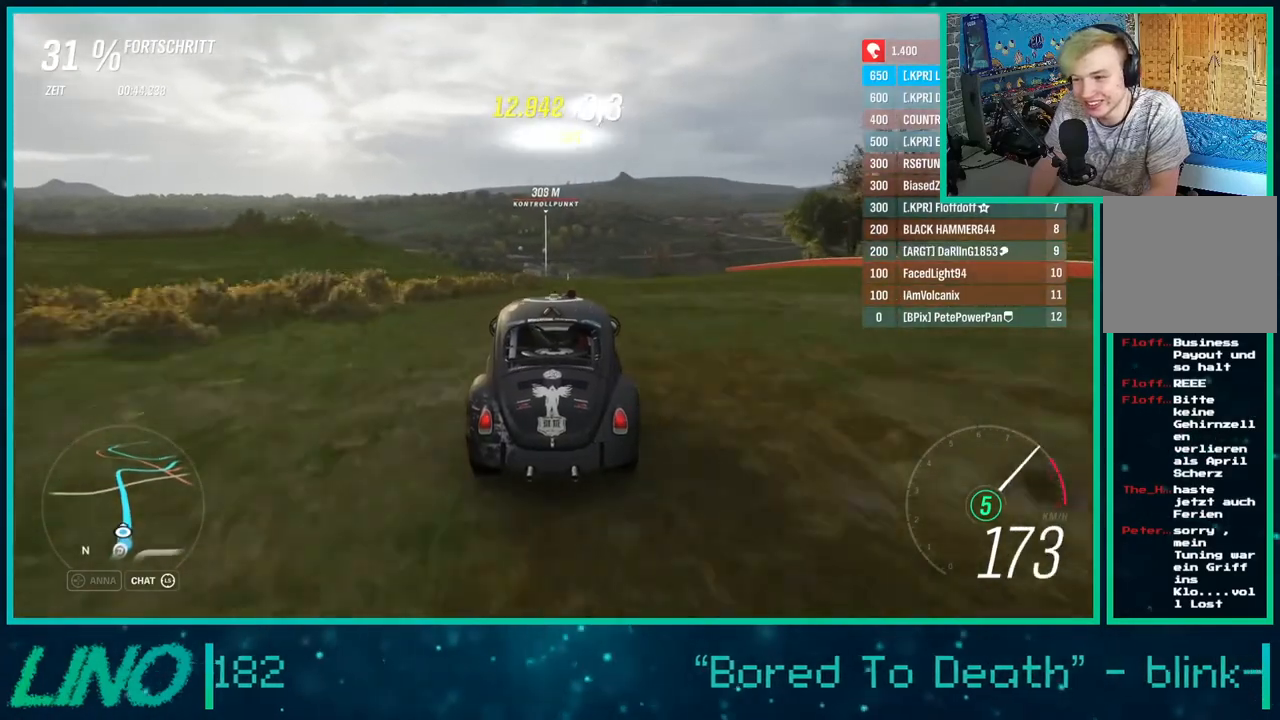
{"buttons": ["R2"], "left_stick": "center", "right_stick": "center", "events": []}
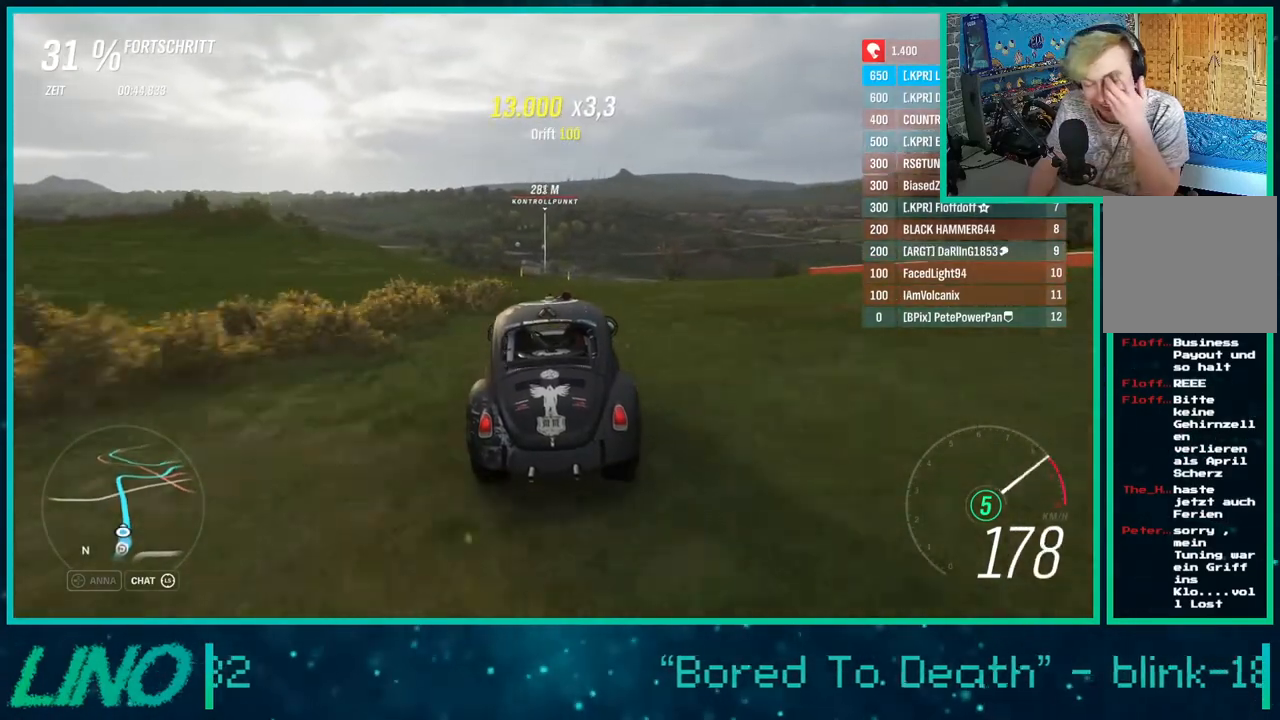
{"buttons": ["R2"], "left_stick": "center", "right_stick": "center", "events": []}
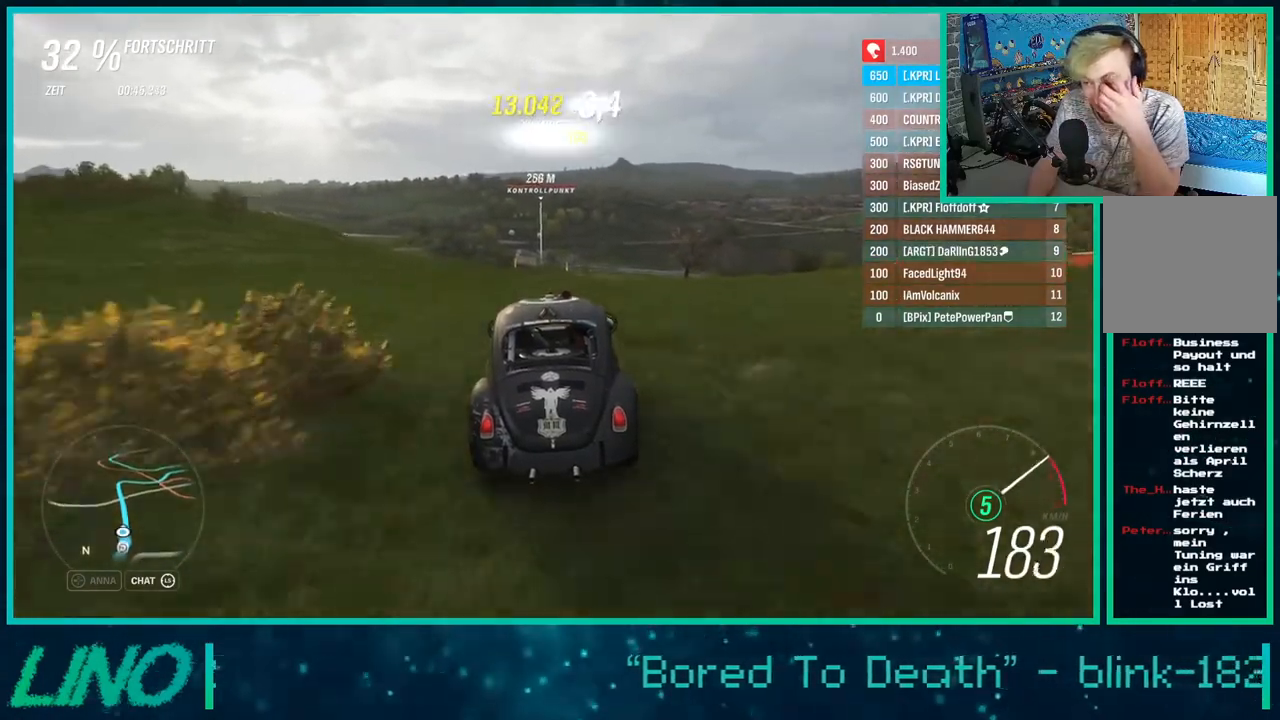
{"buttons": ["X", "R2"], "left_stick": "center", "right_stick": "center", "events": [[450, "X", "down"]]}
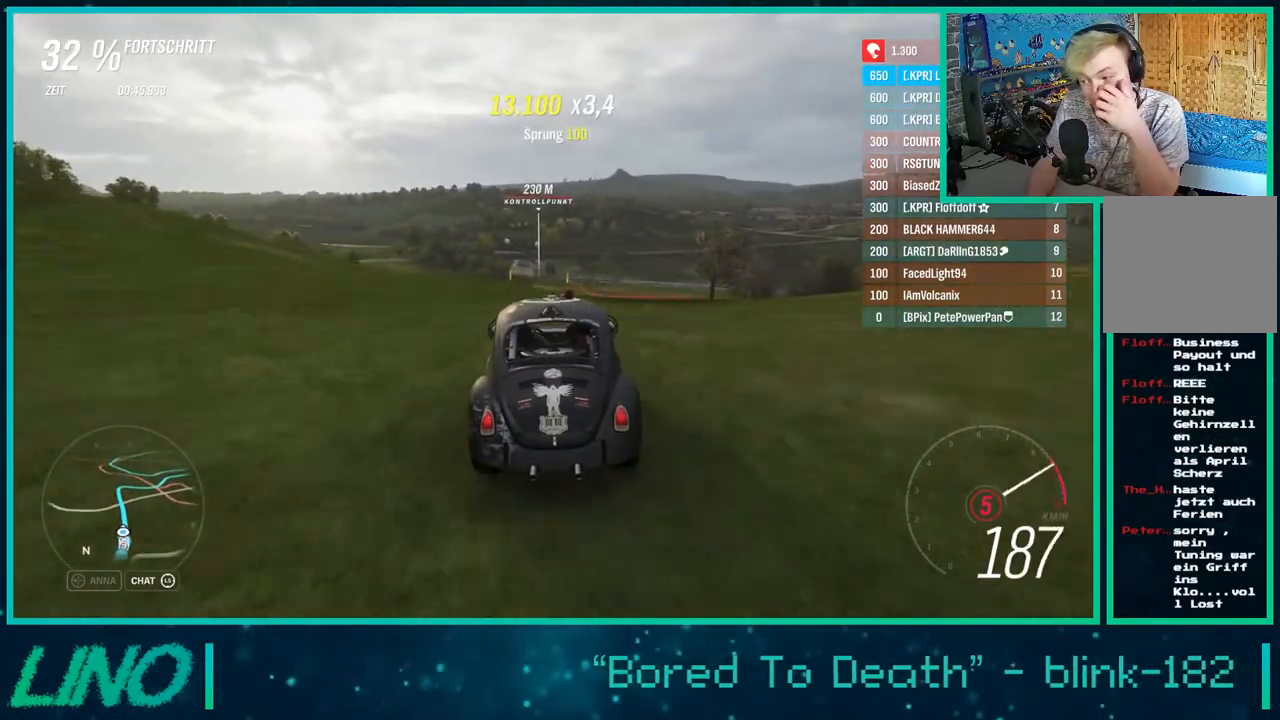
{"buttons": ["R2"], "left_stick": "center", "right_stick": "down", "events": [[50, "X", "up"], [283, "right_stick", "down"]]}
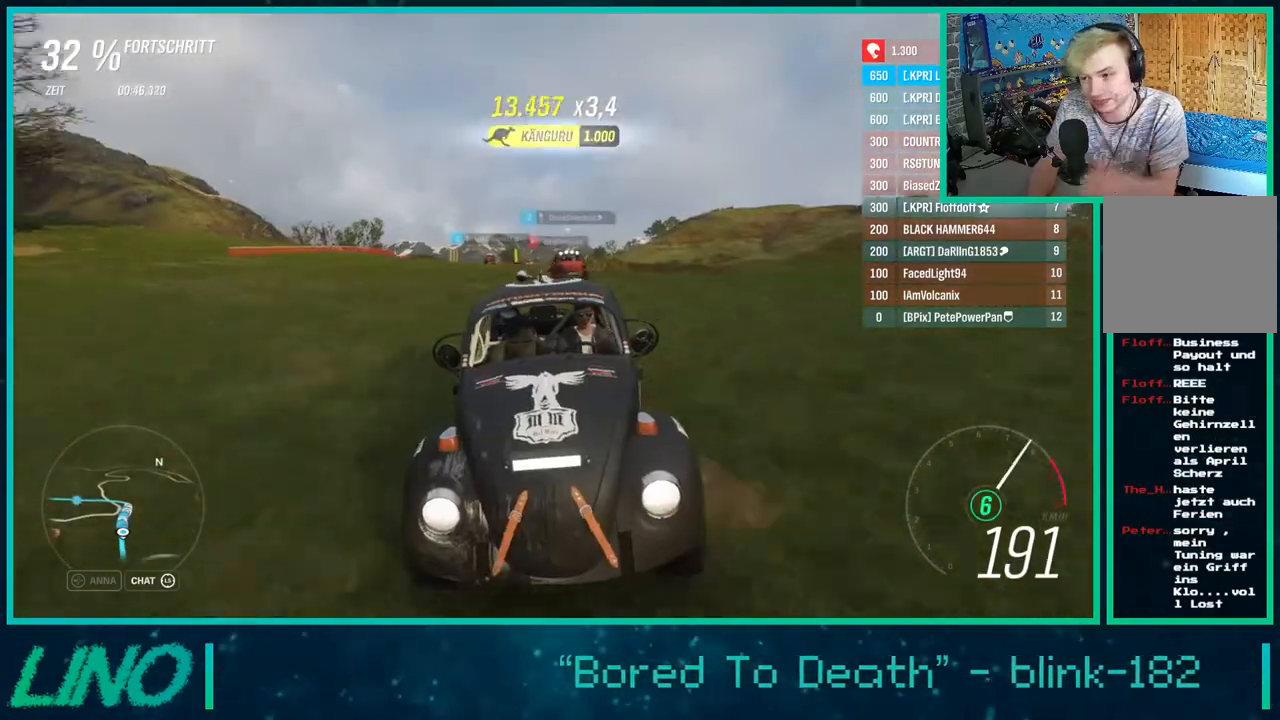
{"buttons": ["R2"], "left_stick": "center", "right_stick": "center", "events": [[217, "right_stick", "center"], [283, "left_stick", "down-left"], [433, "left_stick", "center"]]}
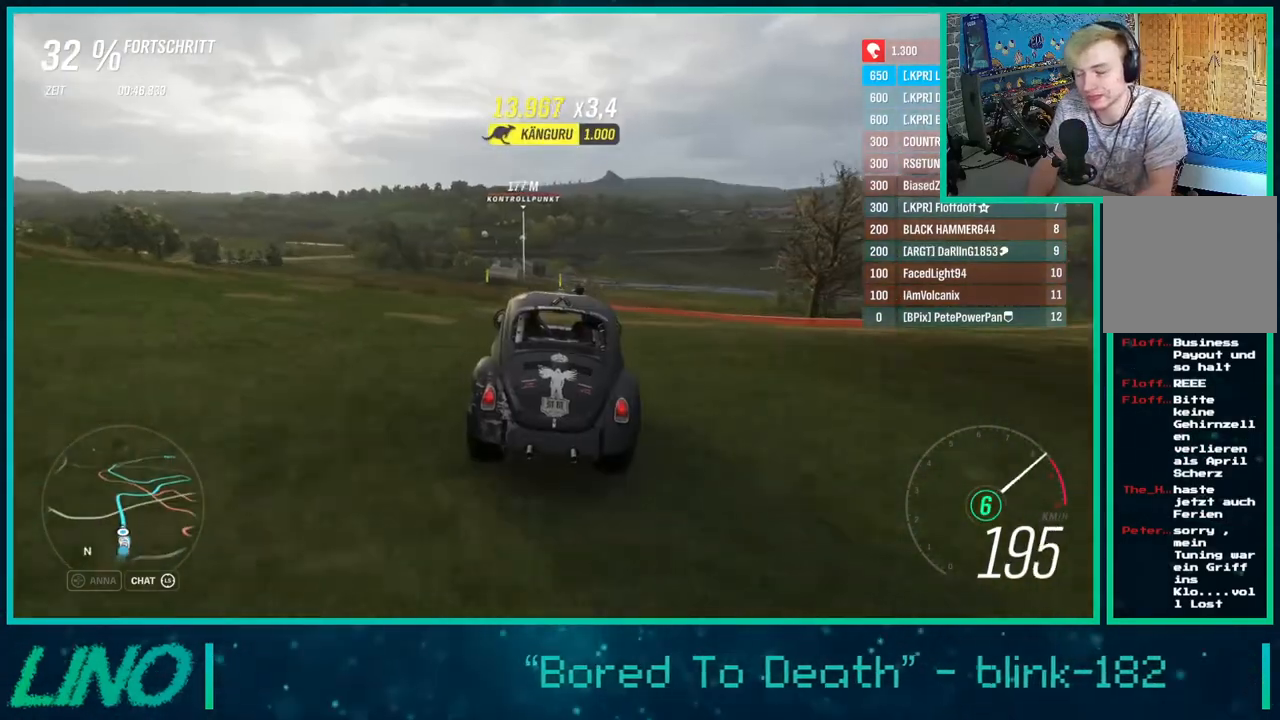
{"buttons": ["R2"], "left_stick": "center", "right_stick": "center", "events": [[200, "left_stick", "left"], [467, "left_stick", "center"]]}
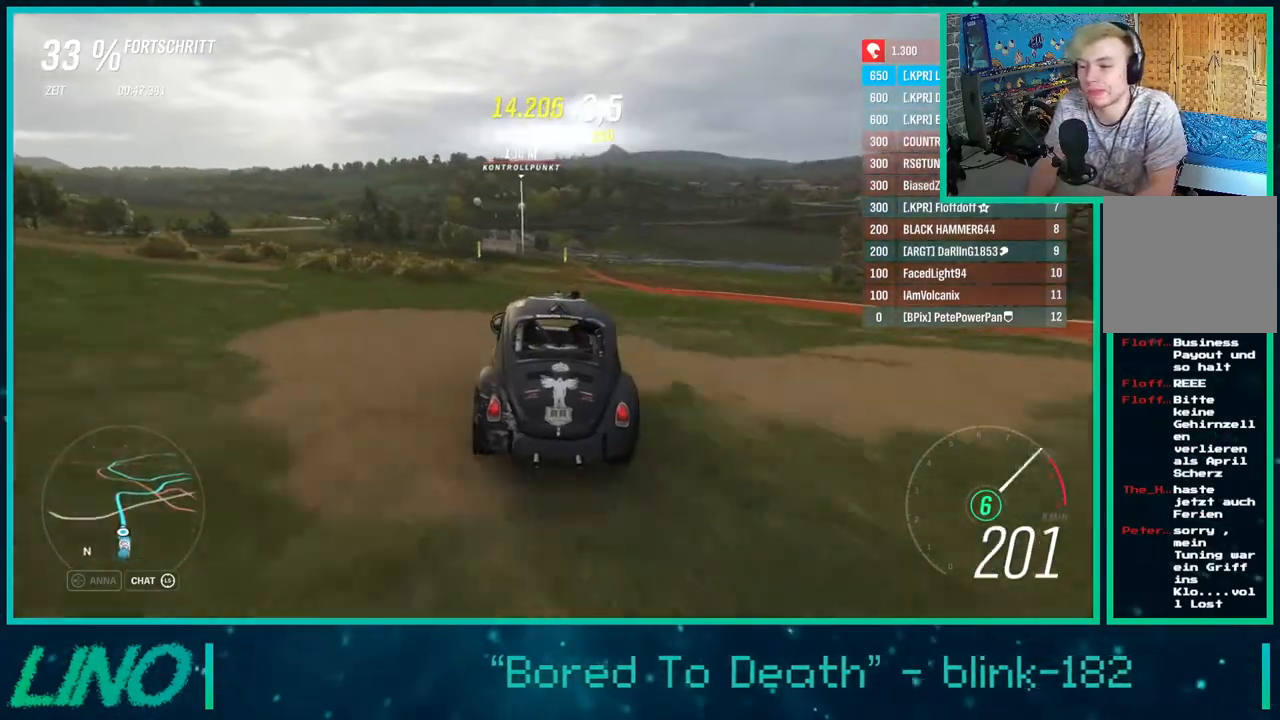
{"buttons": ["R2"], "left_stick": "center", "right_stick": "center", "events": []}
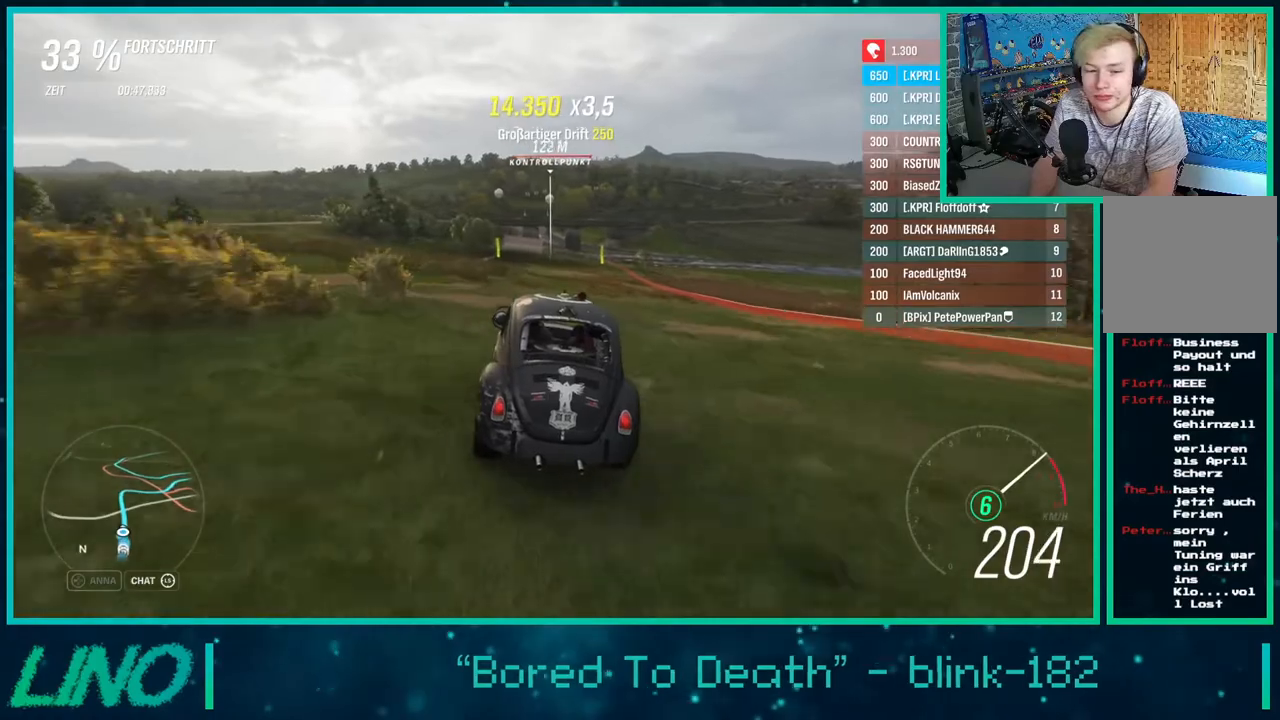
{"buttons": ["R2"], "left_stick": "center", "right_stick": "center", "events": []}
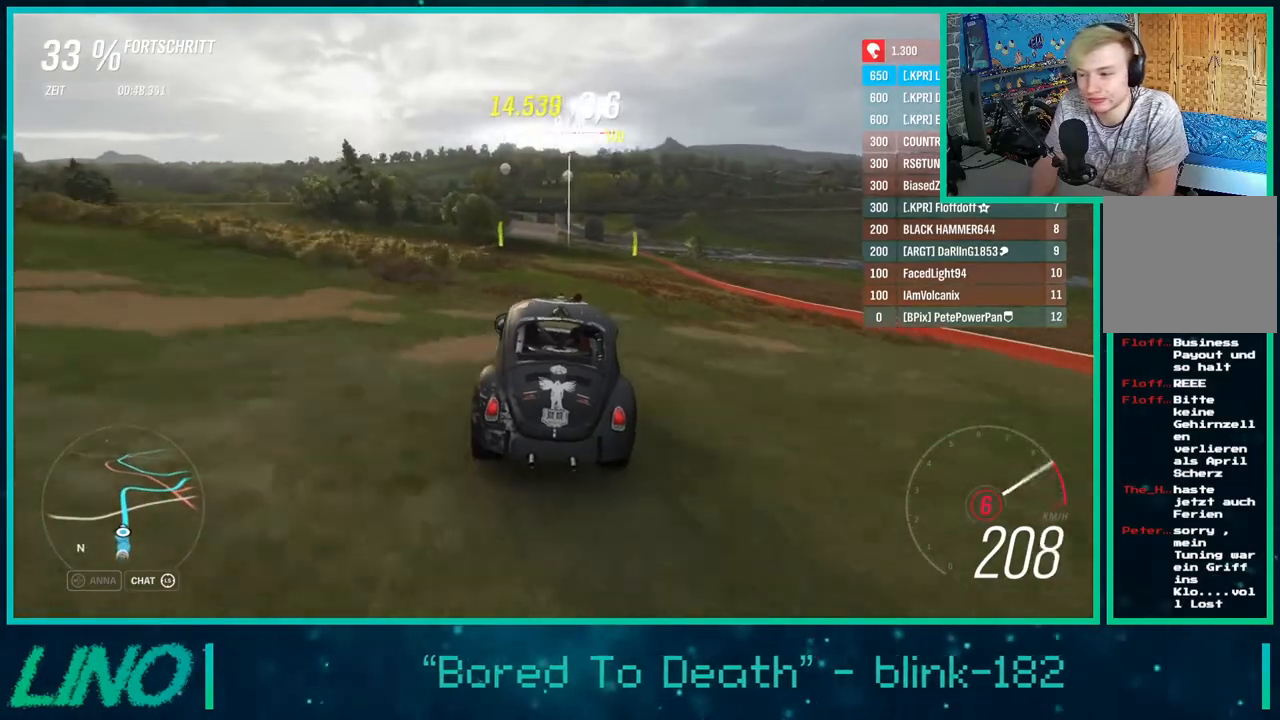
{"buttons": ["R2"], "left_stick": "center", "right_stick": "center", "events": [[50, "left_stick", "right"], [183, "left_stick", "center"]]}
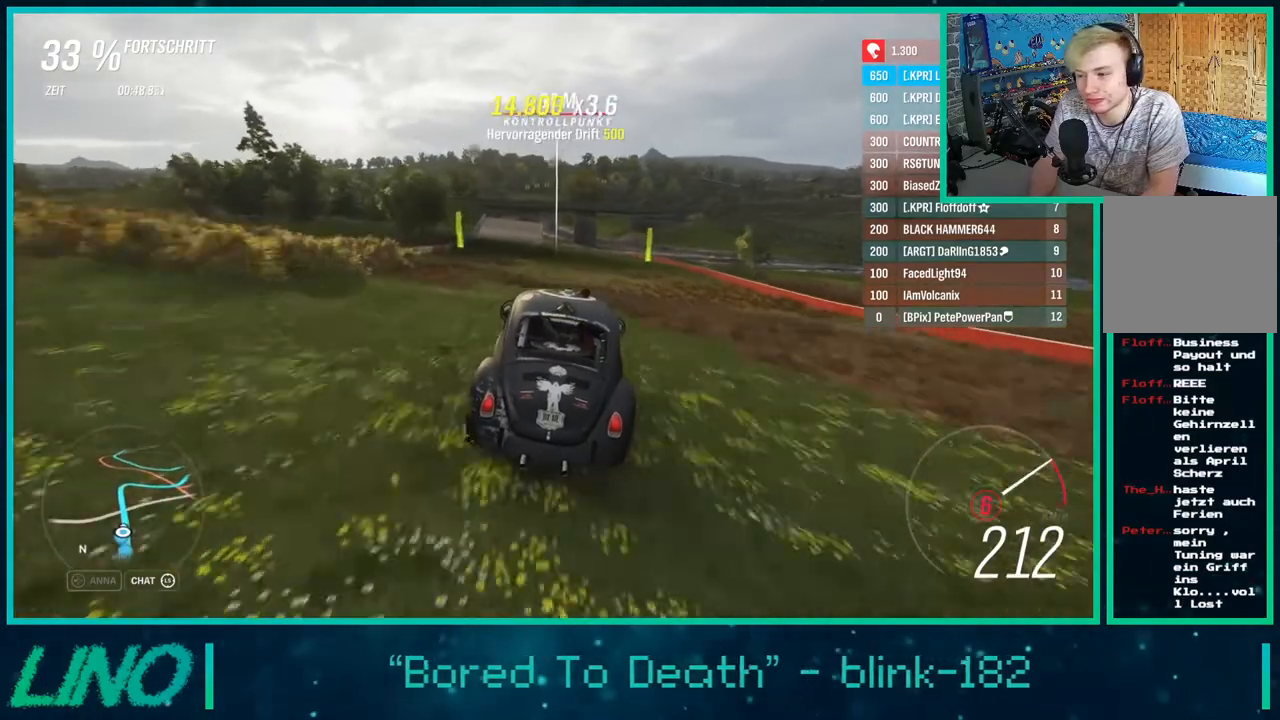
{"buttons": ["R2"], "left_stick": "left", "right_stick": "center", "events": [[150, "left_stick", "left"], [283, "left_stick", "center"], [400, "left_stick", "left"]]}
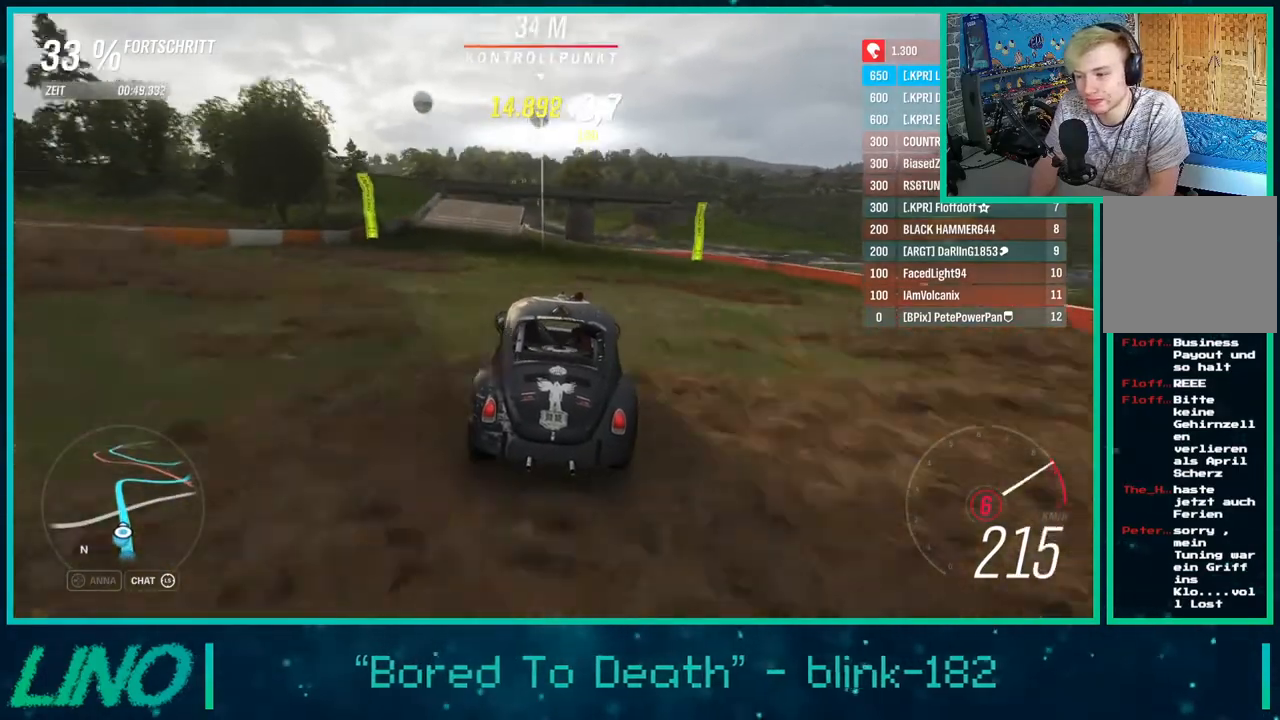
{"buttons": ["R2"], "left_stick": "center", "right_stick": "center", "events": [[50, "left_stick", "center"], [150, "left_stick", "left"], [283, "left_stick", "center"]]}
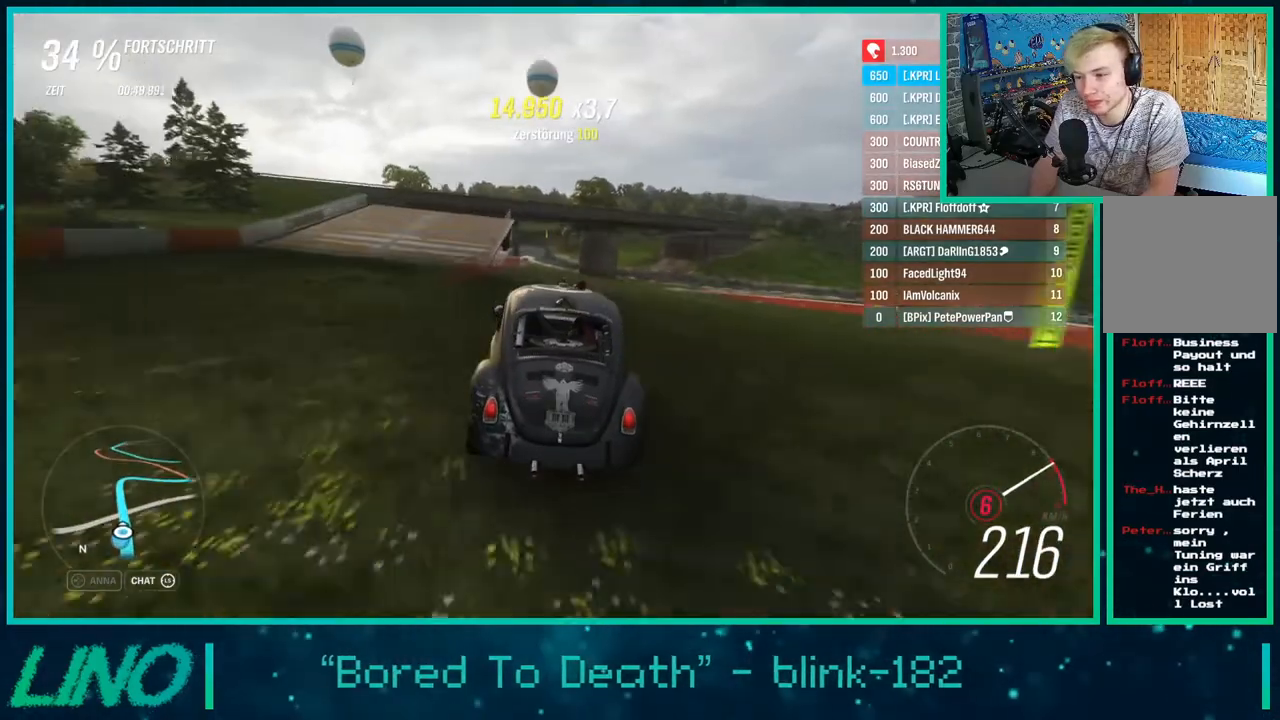
{"buttons": ["R2"], "left_stick": "center", "right_stick": "center", "events": []}
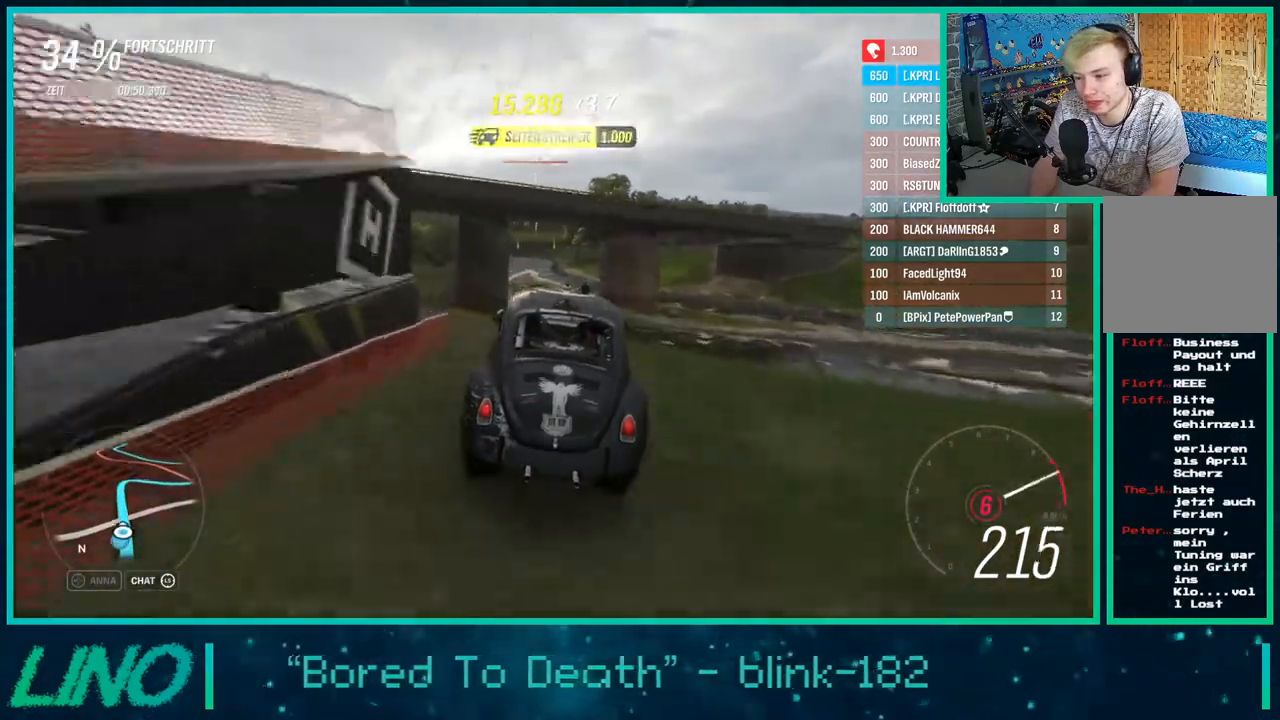
{"buttons": ["R2"], "left_stick": "center", "right_stick": "center", "events": []}
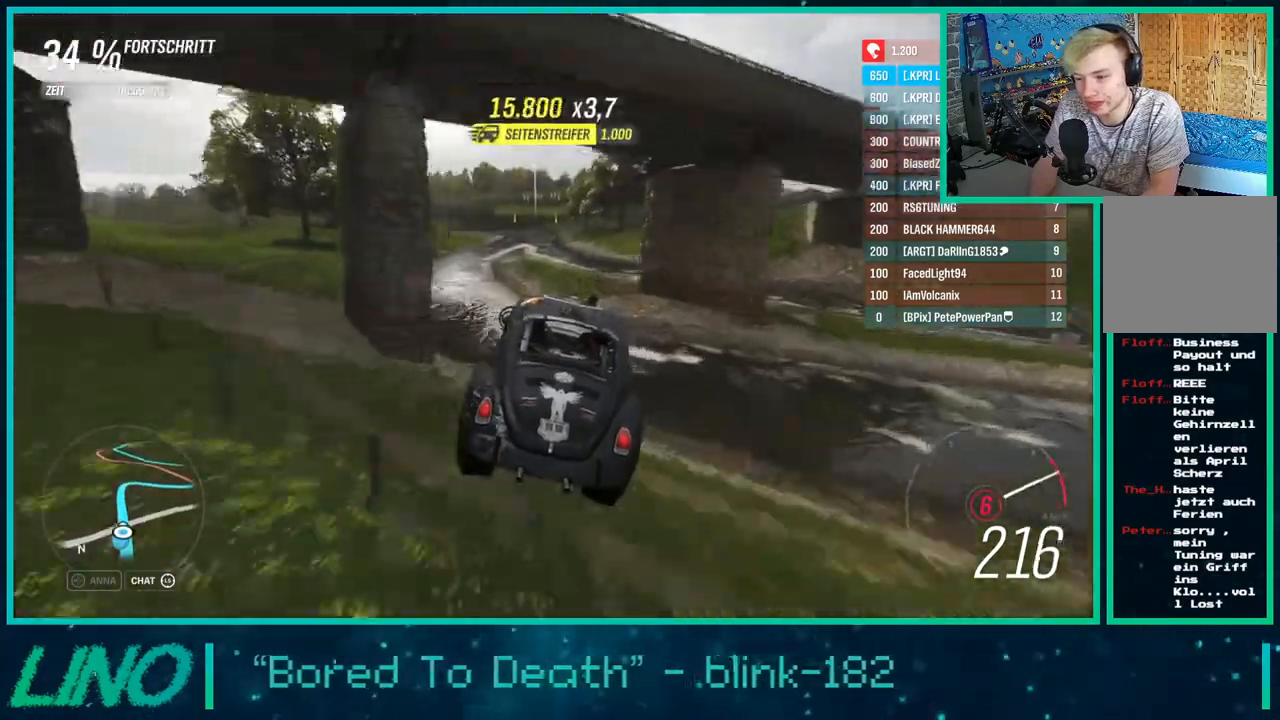
{"buttons": ["R2"], "left_stick": "center", "right_stick": "center", "events": []}
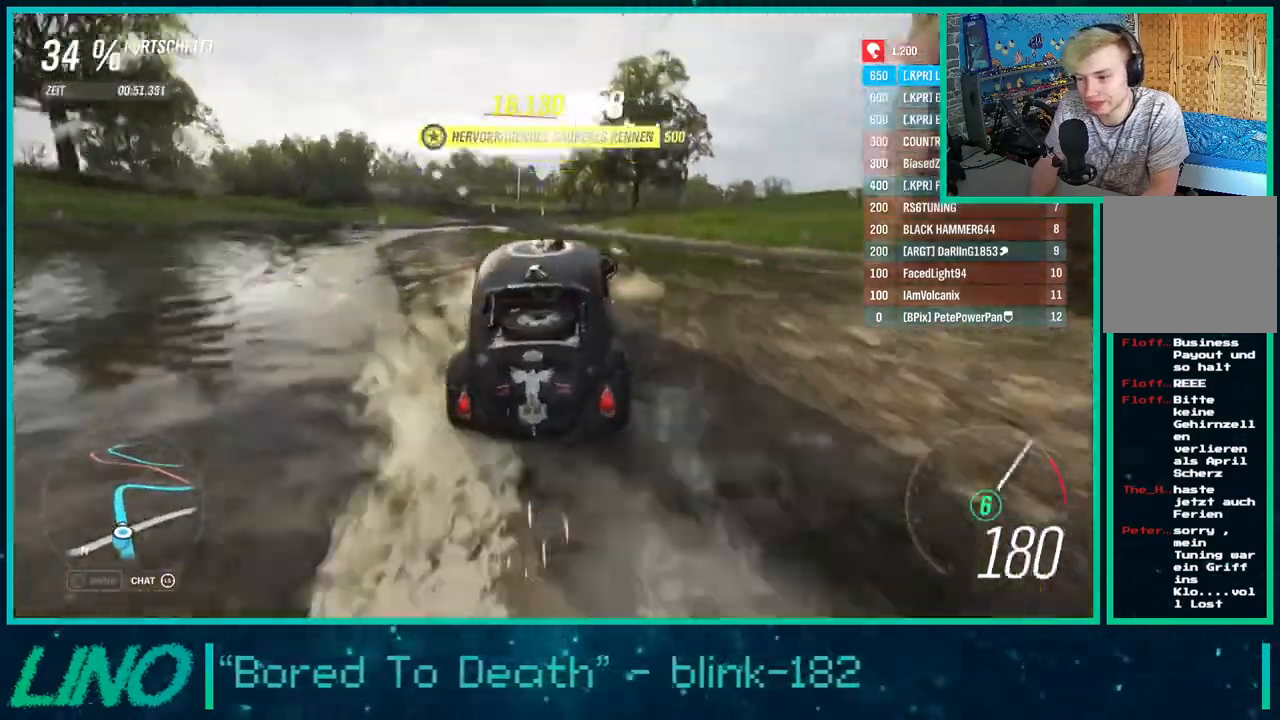
{"buttons": ["R2"], "left_stick": "right", "right_stick": "center", "events": [[333, "left_stick", "right"]]}